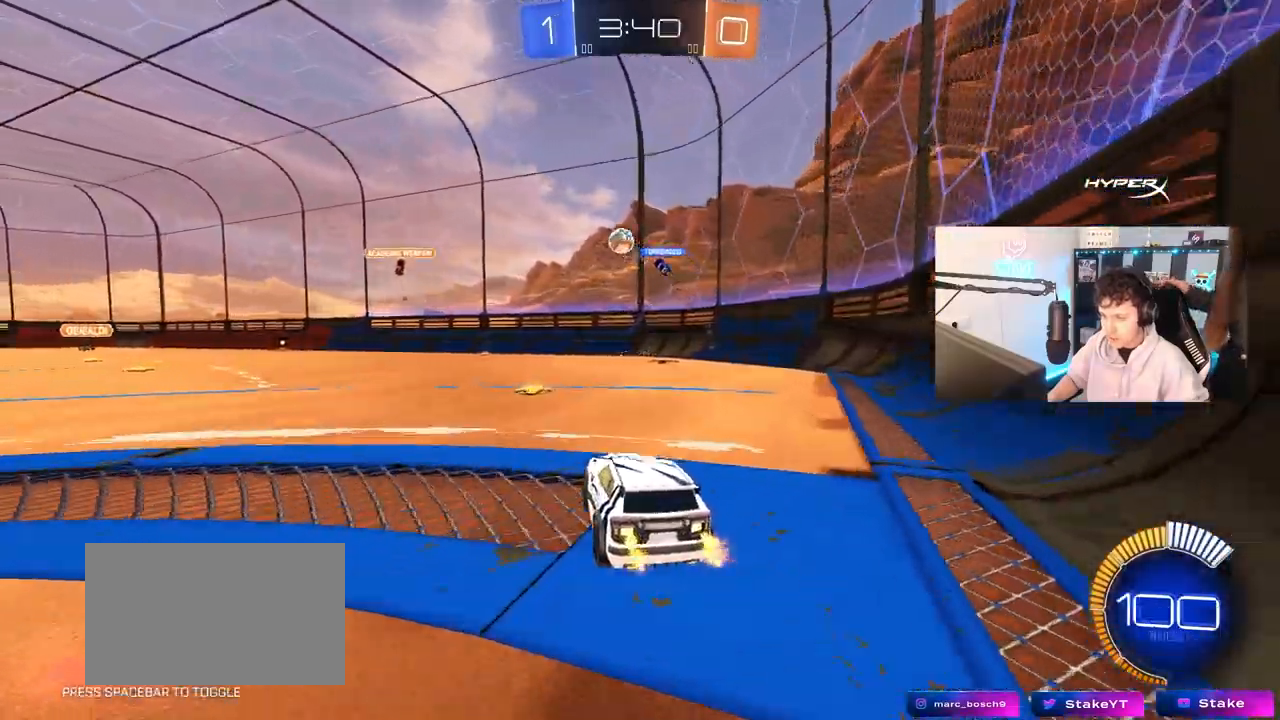
Gameplay with keyboard and mouse; each line is a JSON object with the keys and mouse buttons held at the frame after it. "events" lists presses ("down") and releases ("up") of "1", "2", "3", "4", "5", "a", "alt", "c", "caps_lock", "ctrl", "d", "e", "f", "g", "q", "r", "s", "shift", "space", "t", "tab", "v", "w", "x", "z", "mouse_left", "mouse_wheel" and "mouse_right" between this image and that frame as [ms after this image, input, new state], when the widget could be followed in between. "mouse_left", "mouse_wheel", "mouse_right" = the "left", "wheel", "right" buttons of the "mouse" list. No other keys are recorded. "wheel" means that the mouse wheel is clicked or scrolled. "mouse_move" is the direction in which the mouse moves at that frame (one of eight, or "still"), when it could be read.
{"keys": ["d", "w"], "mouse": [], "mouse_move": "still", "events": [[150, "a", "up"], [483, "d", "down"]]}
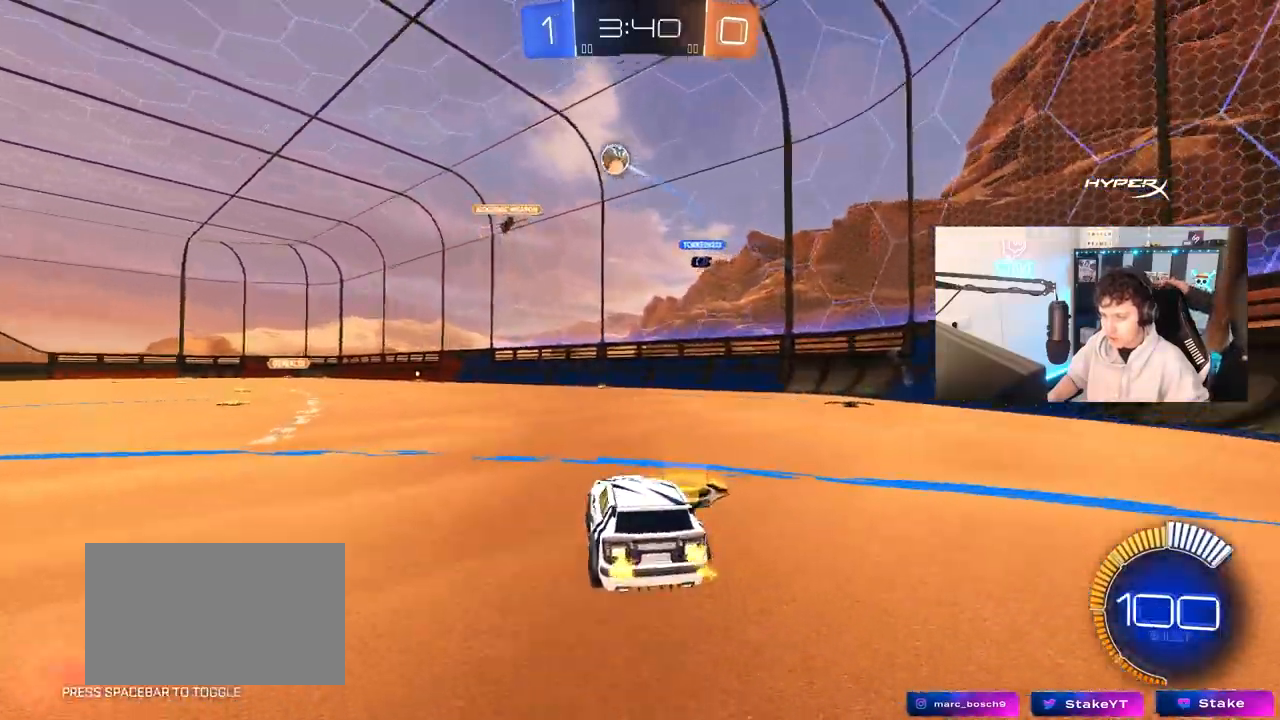
{"keys": ["a"], "mouse": [], "mouse_move": "still", "events": [[117, "a", "down"], [117, "d", "up"], [117, "w", "up"], [267, "shift", "down"], [350, "shift", "up"]]}
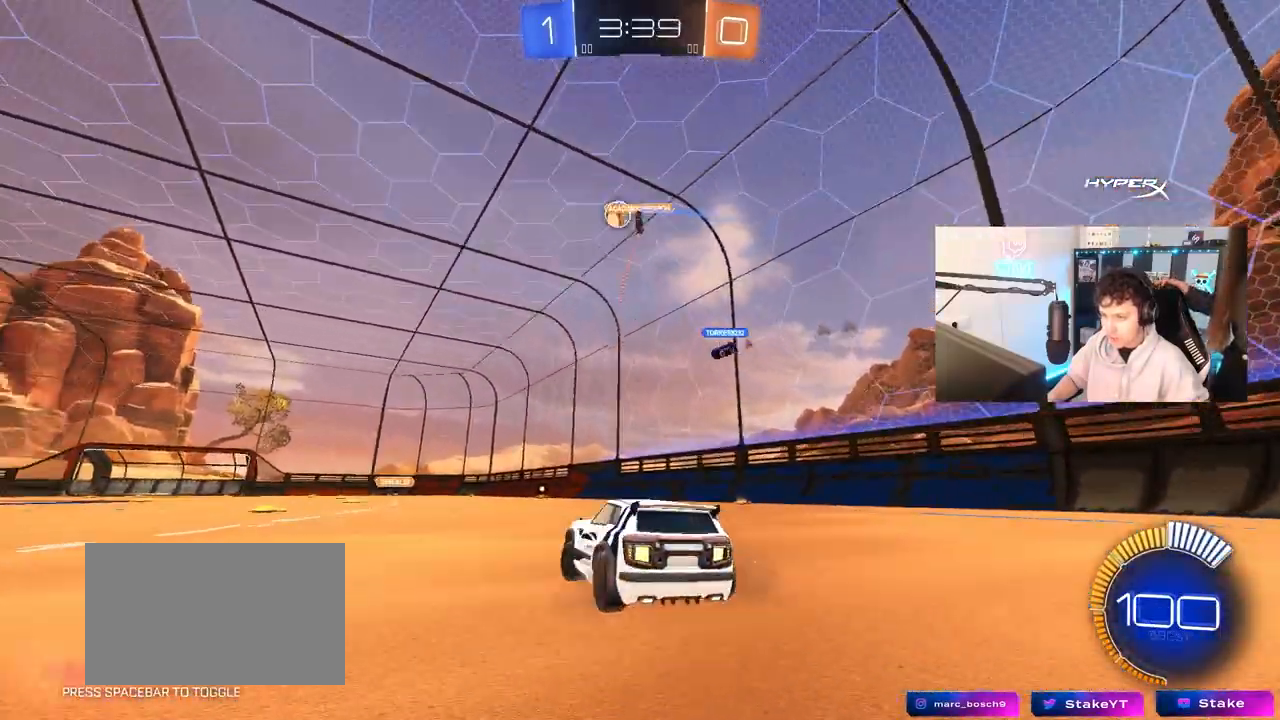
{"keys": ["a", "w"], "mouse": [], "mouse_move": "still", "events": [[83, "w", "down"], [133, "a", "up"], [233, "d", "down"], [267, "d", "up"], [467, "a", "down"]]}
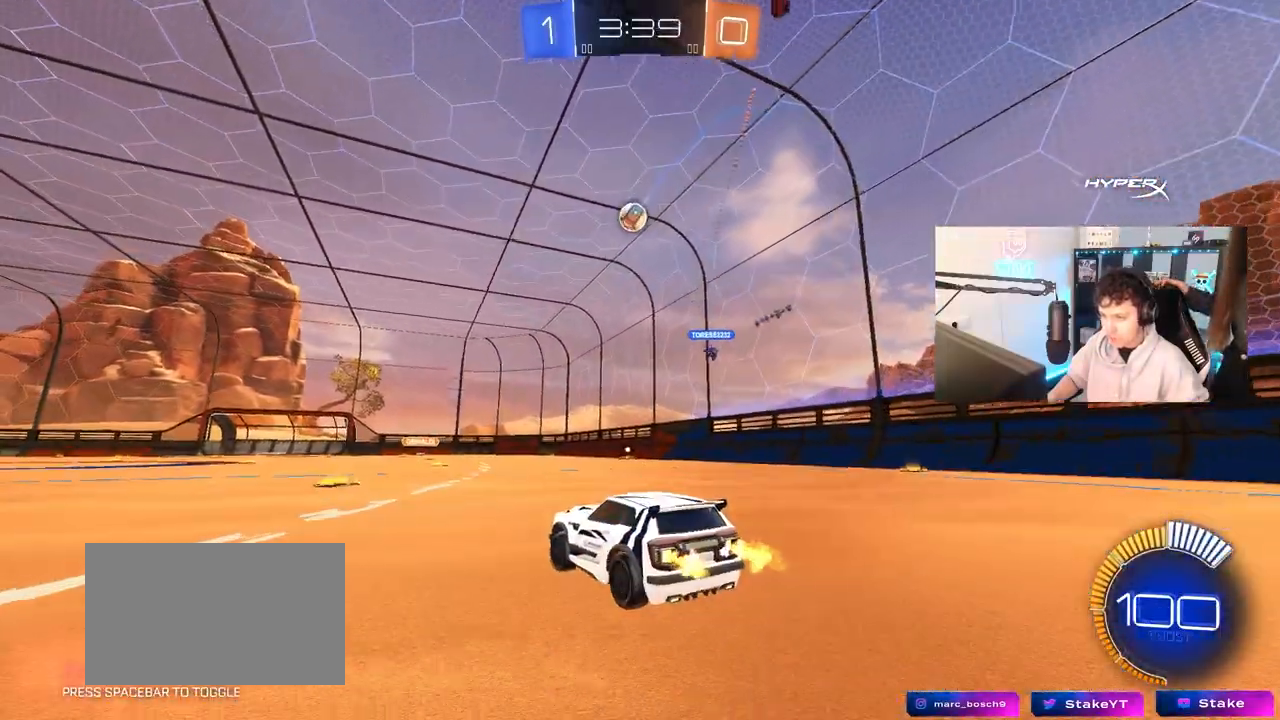
{"keys": ["w"], "mouse": [], "mouse_move": "still", "events": [[100, "a", "up"], [333, "d", "down"], [433, "d", "up"]]}
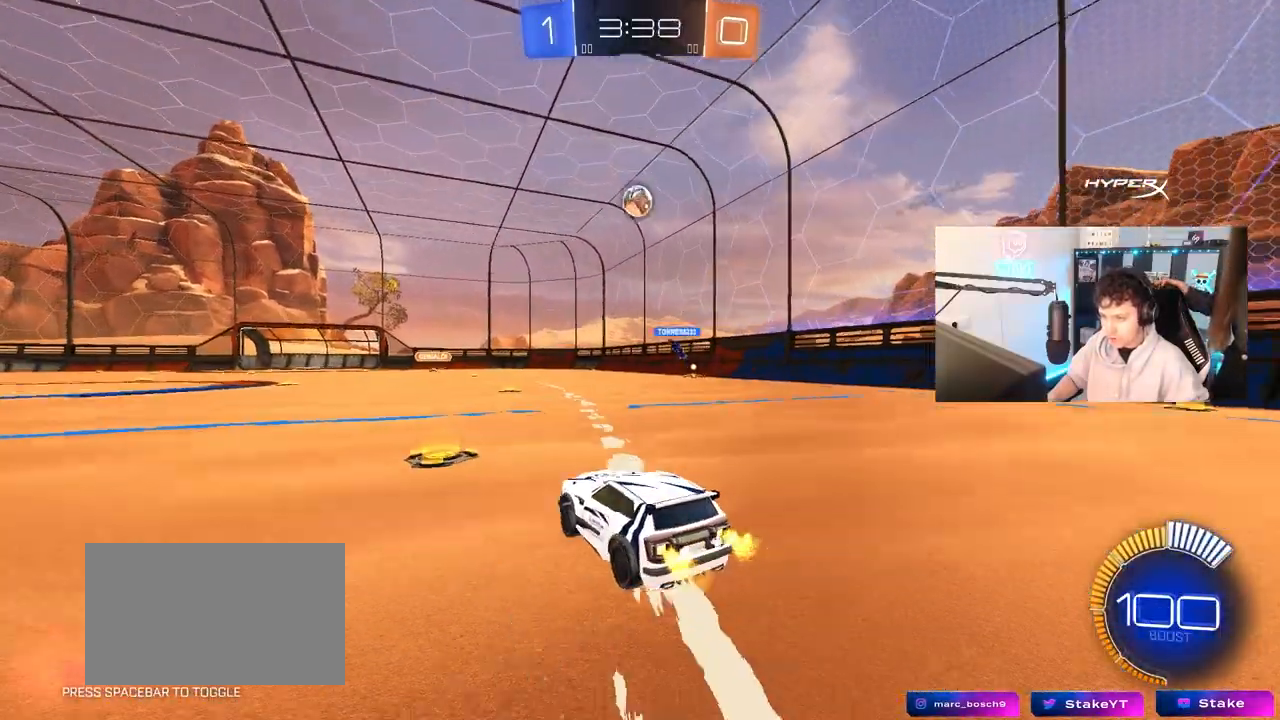
{"keys": ["w"], "mouse": [], "mouse_move": "still", "events": [[217, "d", "down"], [350, "d", "up"]]}
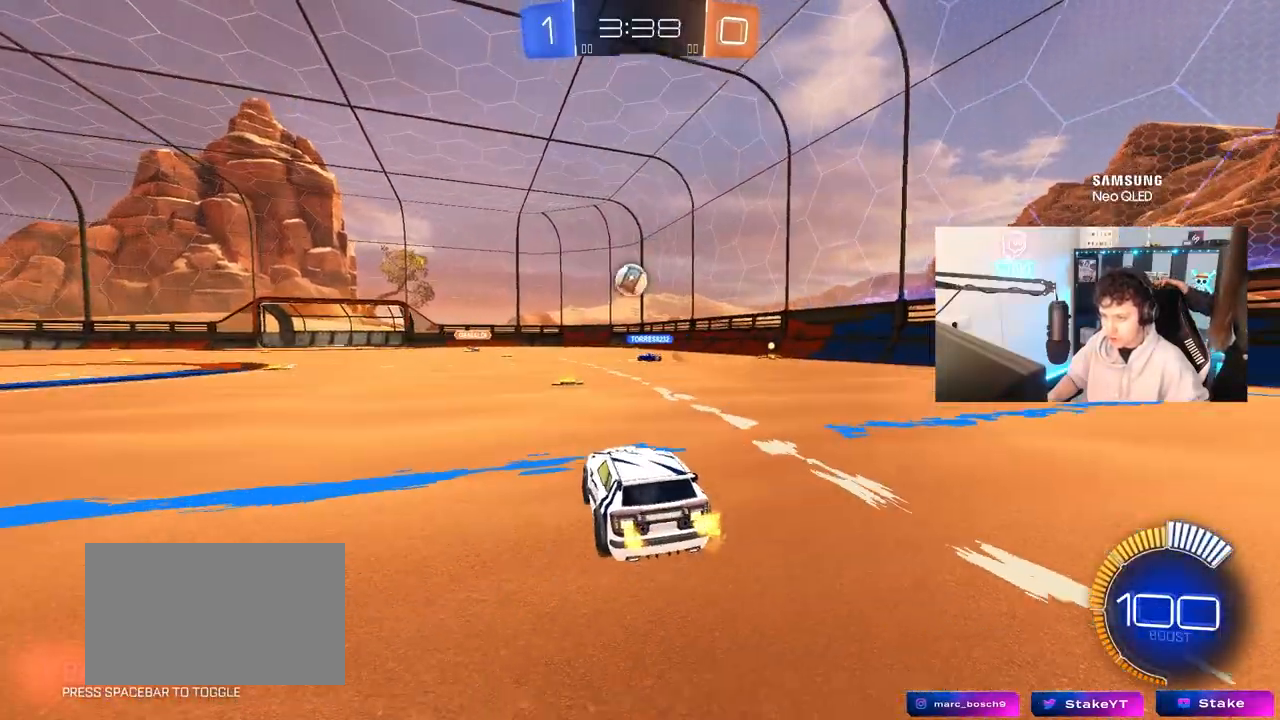
{"keys": ["a", "w"], "mouse": [], "mouse_move": "still", "events": [[267, "a", "down"]]}
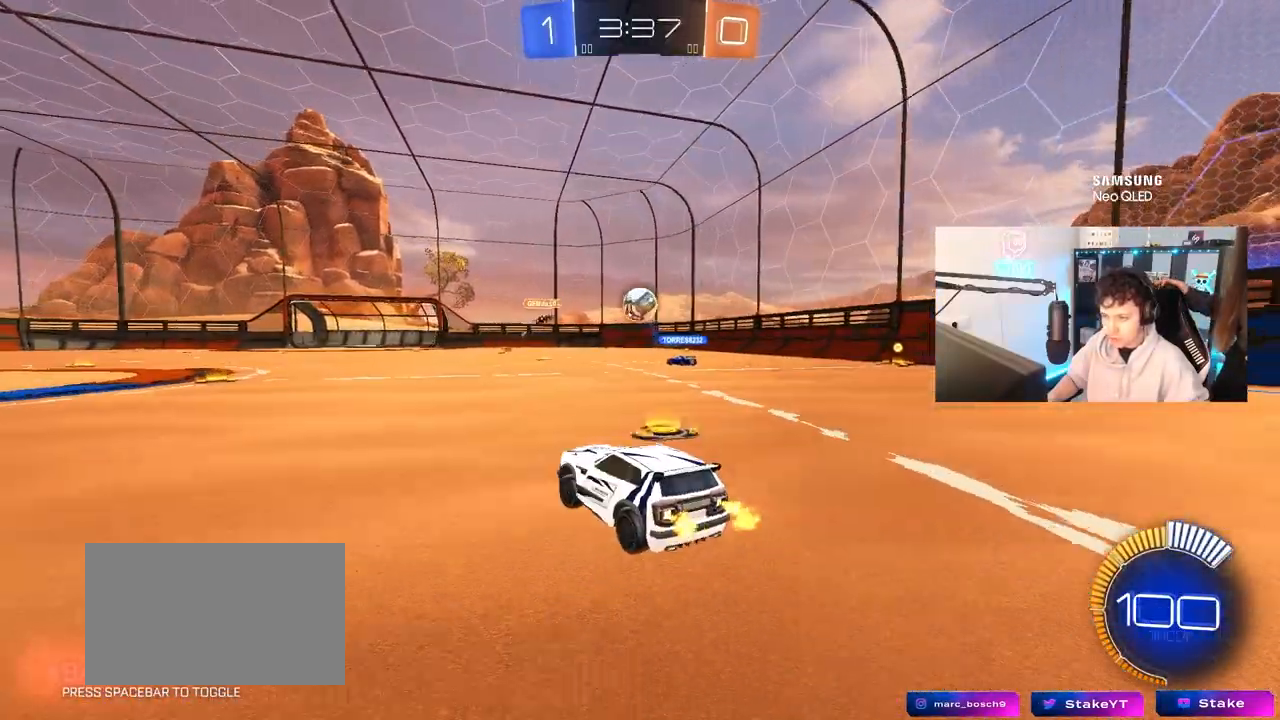
{"keys": ["d", "w"], "mouse": [], "mouse_move": "still", "events": [[50, "shift", "down"], [200, "shift", "up"], [483, "a", "up"], [483, "d", "down"]]}
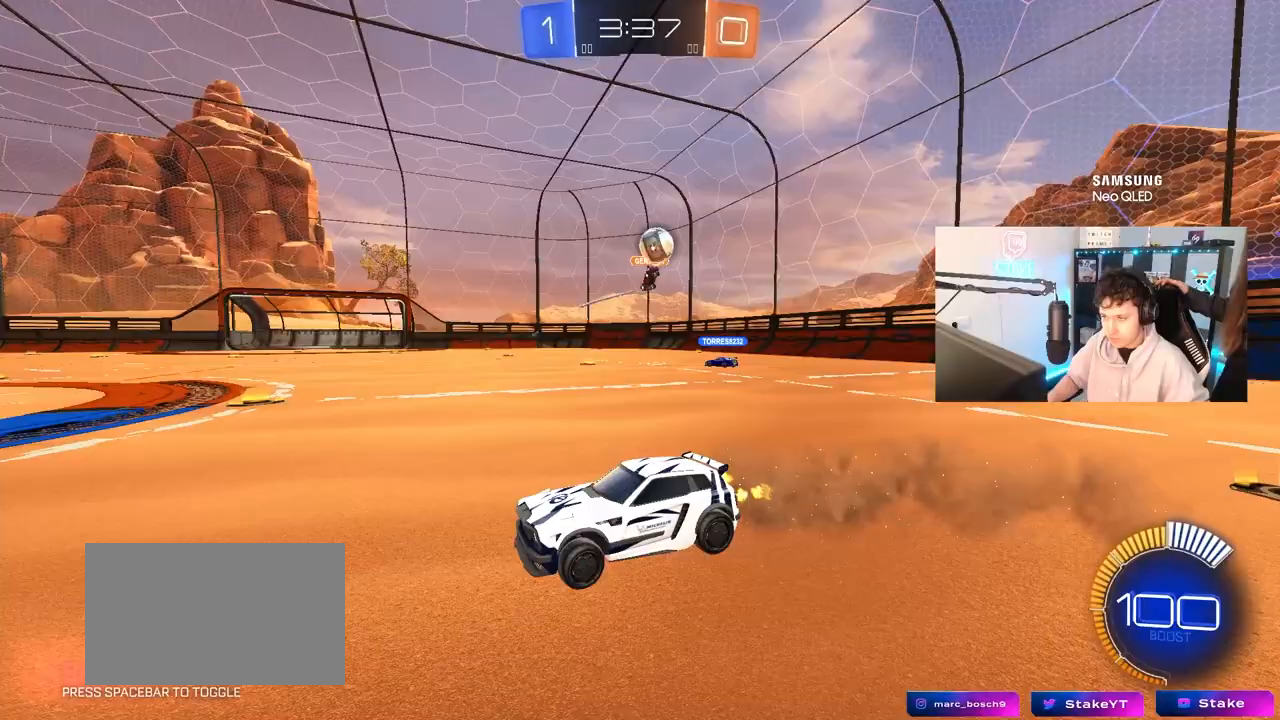
{"keys": ["a", "w"], "mouse": [], "mouse_move": "still", "events": [[117, "a", "down"], [167, "d", "up"], [267, "shift", "down"], [350, "shift", "up"]]}
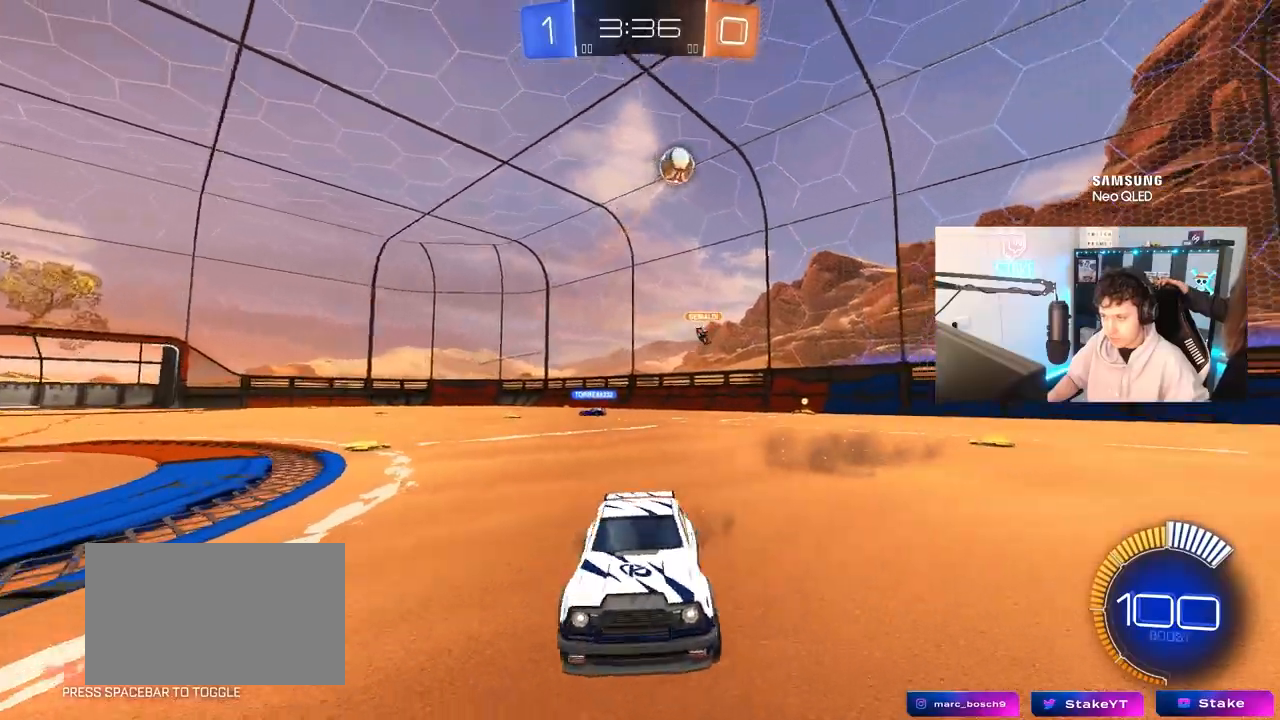
{"keys": ["a", "w"], "mouse": ["left"], "mouse_move": "still", "events": [[33, "shift", "down"], [133, "shift", "up"], [233, "mouse_left", "down"]]}
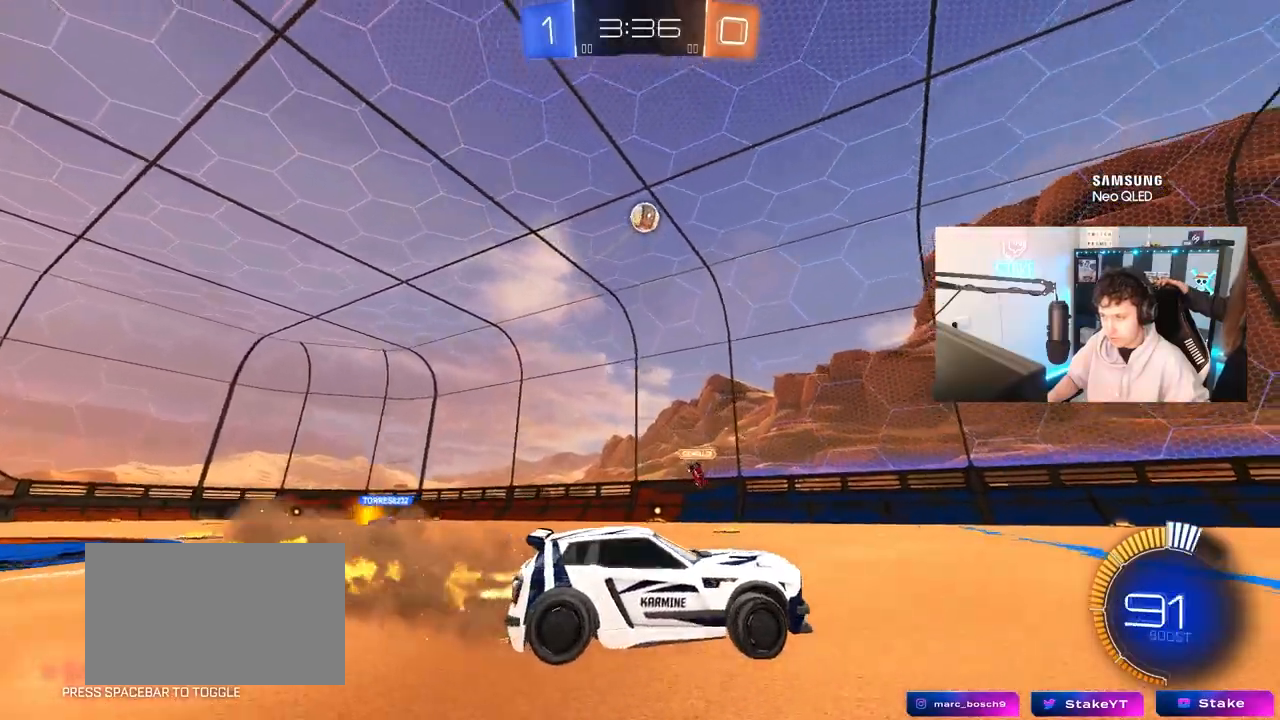
{"keys": ["a"], "mouse": ["left", "right"], "mouse_move": "down-left", "events": [[50, "a", "up"], [150, "a", "down"], [250, "mouse_left", "up"], [383, "w", "up"], [433, "a", "up"], [433, "mouse_left", "down"], [433, "mouse_right", "down"], [483, "a", "down"]]}
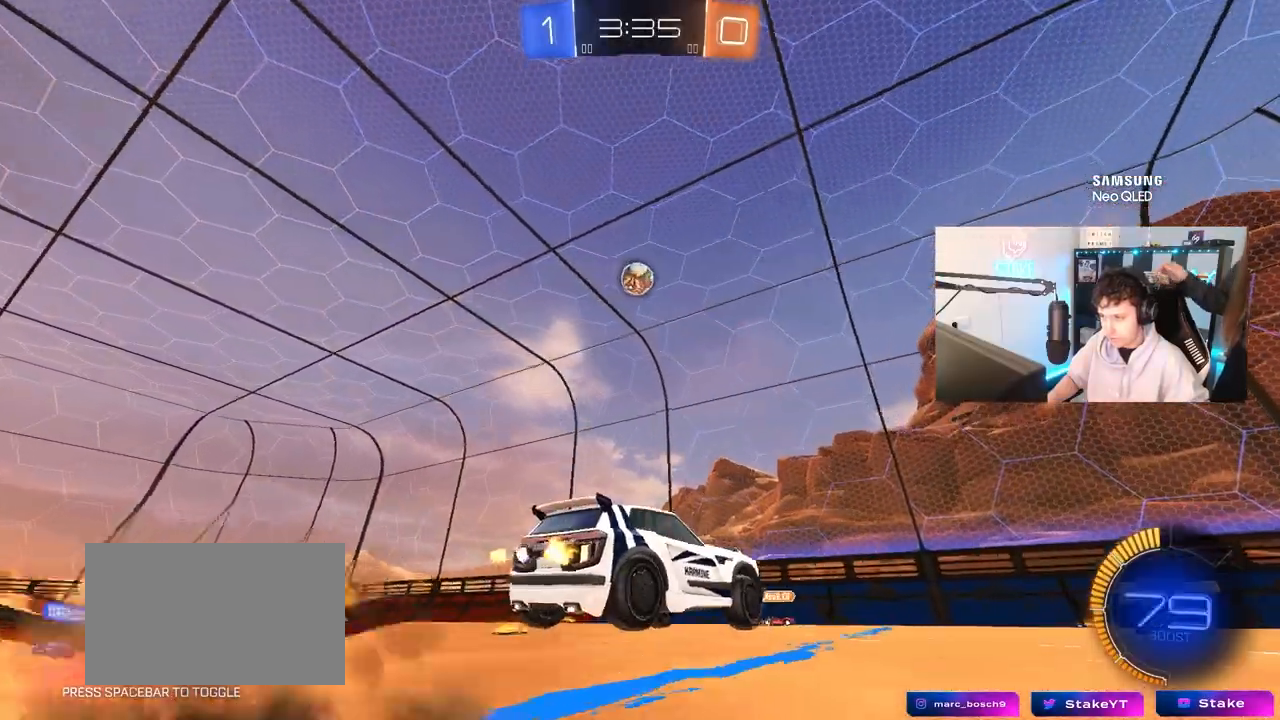
{"keys": ["shift"], "mouse": [], "mouse_move": "still", "events": [[17, "s", "down"], [117, "mouse_left", "up"], [117, "mouse_right", "up"], [117, "shift", "down"], [167, "a", "up"], [167, "s", "up"], [167, "shift", "up"], [217, "mouse_right", "down"], [267, "mouse_left", "down"], [300, "a", "down"], [350, "shift", "down"], [400, "s", "down"], [450, "mouse_right", "up"], [500, "a", "up"], [500, "mouse_left", "up"], [500, "s", "up"]]}
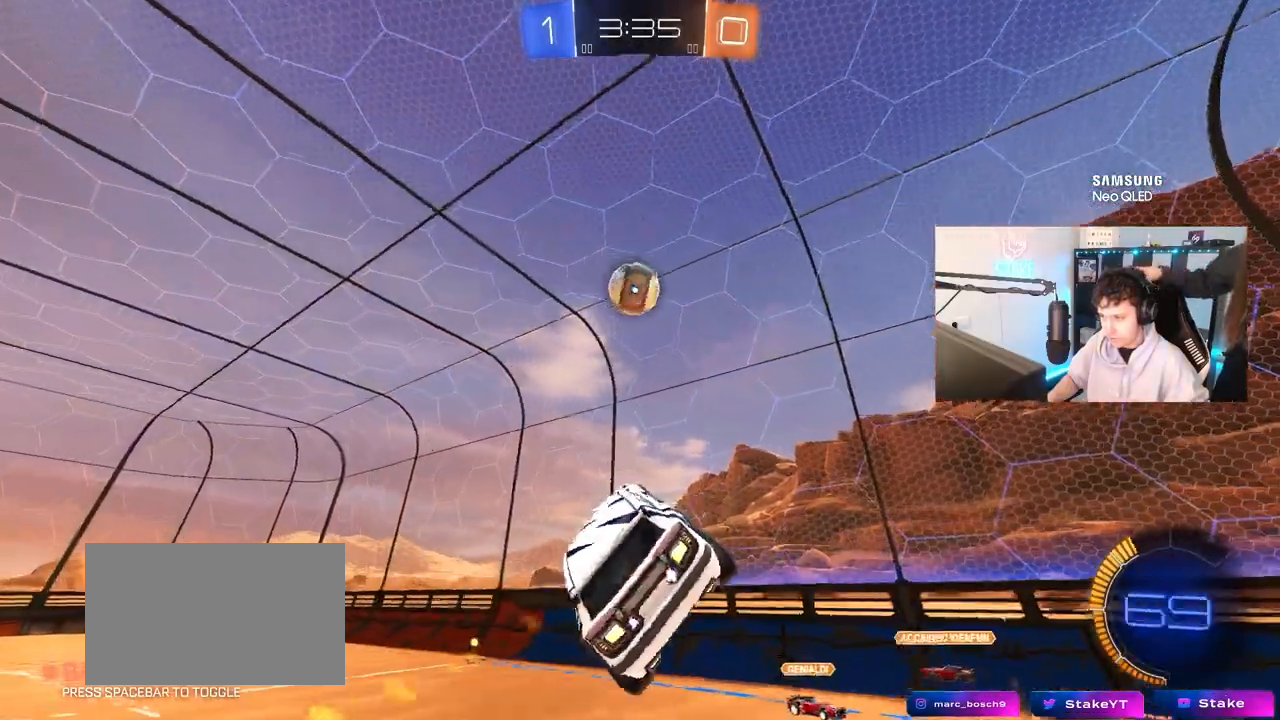
{"keys": ["a", "w"], "mouse": [], "mouse_move": "still", "events": [[33, "d", "down"], [33, "shift", "up"], [133, "w", "down"], [183, "mouse_left", "down"], [267, "d", "up"], [267, "w", "up"], [317, "mouse_left", "up"], [367, "a", "down"], [467, "w", "down"]]}
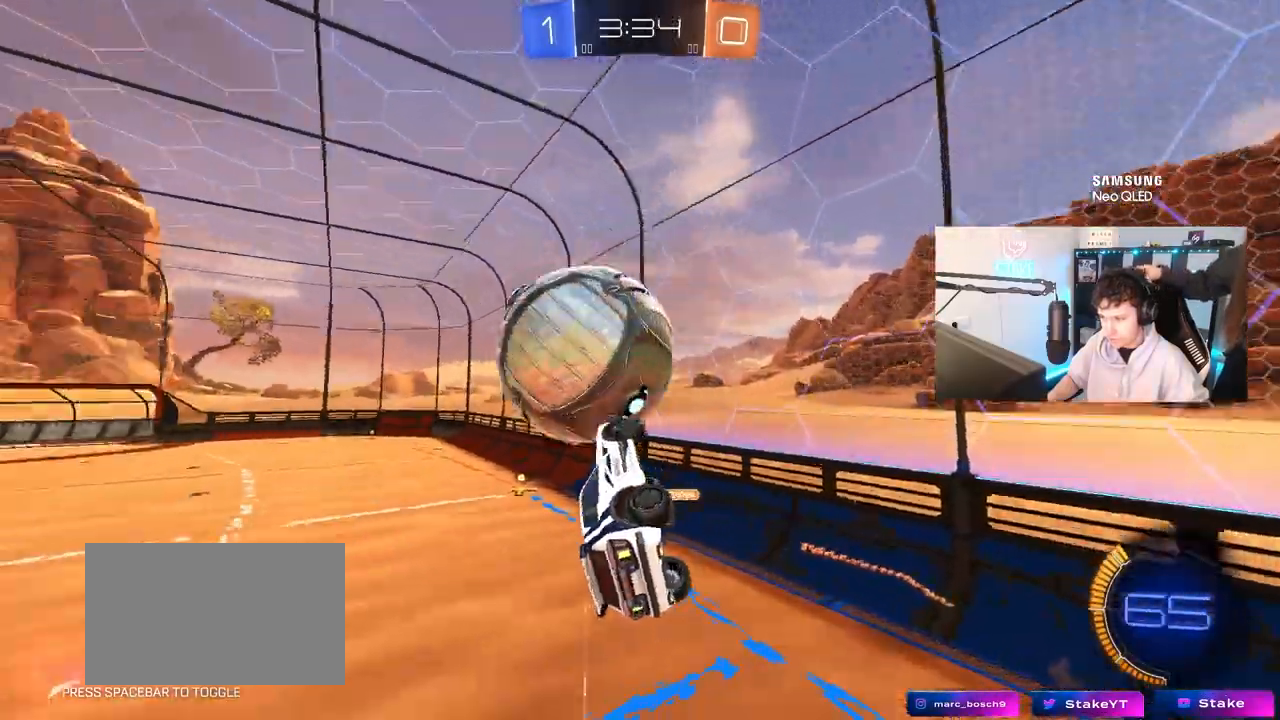
{"keys": [], "mouse": [], "mouse_move": "still", "events": [[283, "a", "up"], [283, "w", "up"], [333, "d", "down"], [333, "shift", "down"], [483, "d", "up"], [483, "shift", "up"]]}
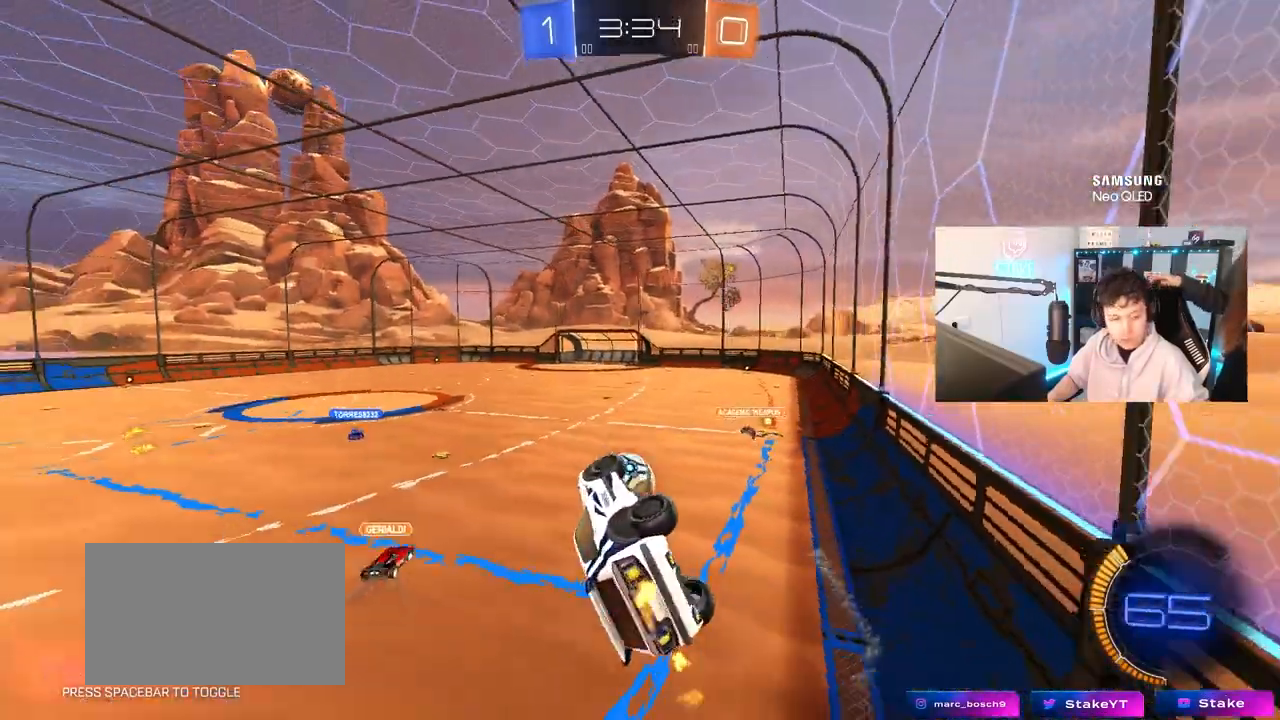
{"keys": ["w"], "mouse": ["left"], "mouse_move": "still", "events": [[33, "a", "down"], [67, "w", "down"], [217, "a", "up"], [300, "mouse_left", "down"]]}
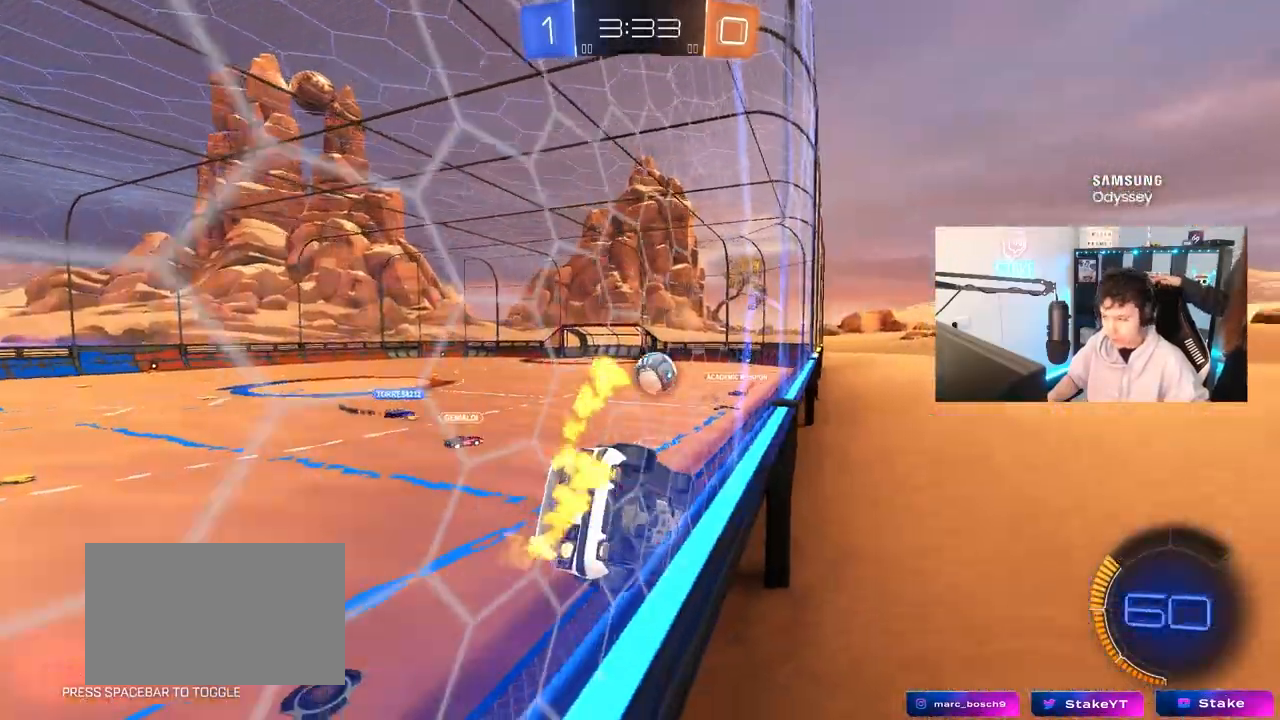
{"keys": ["w"], "mouse": [], "mouse_move": "still", "events": [[133, "d", "down"], [267, "d", "up"], [417, "mouse_left", "up"]]}
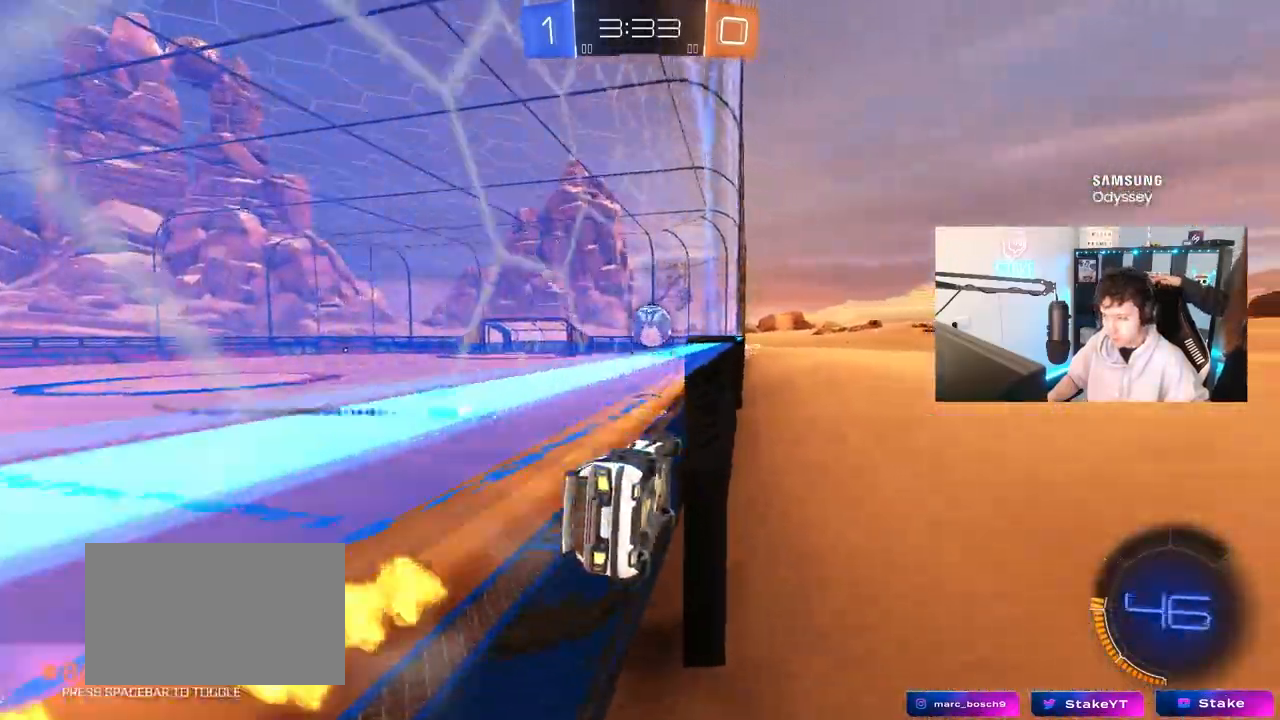
{"keys": ["a", "w"], "mouse": [], "mouse_move": "still", "events": [[150, "d", "down"], [250, "a", "down"], [250, "d", "up"], [250, "shift", "down"], [383, "shift", "up"]]}
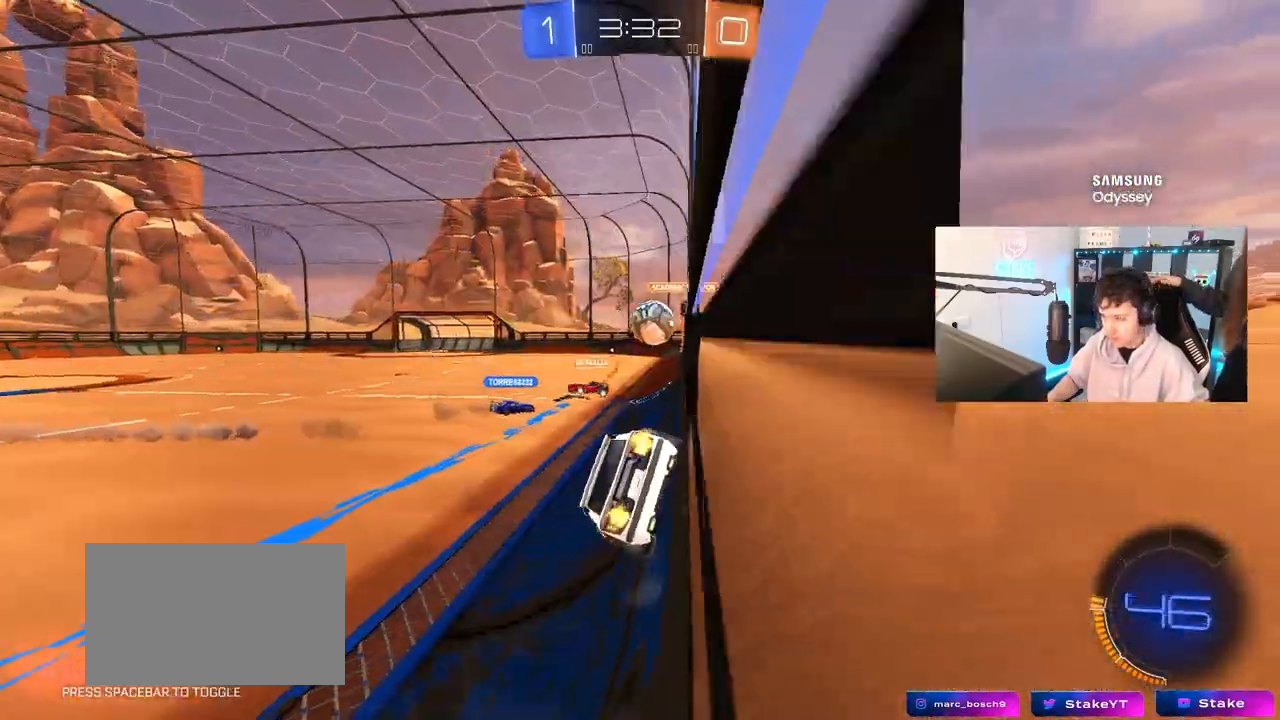
{"keys": ["a", "w"], "mouse": [], "mouse_move": "still", "events": []}
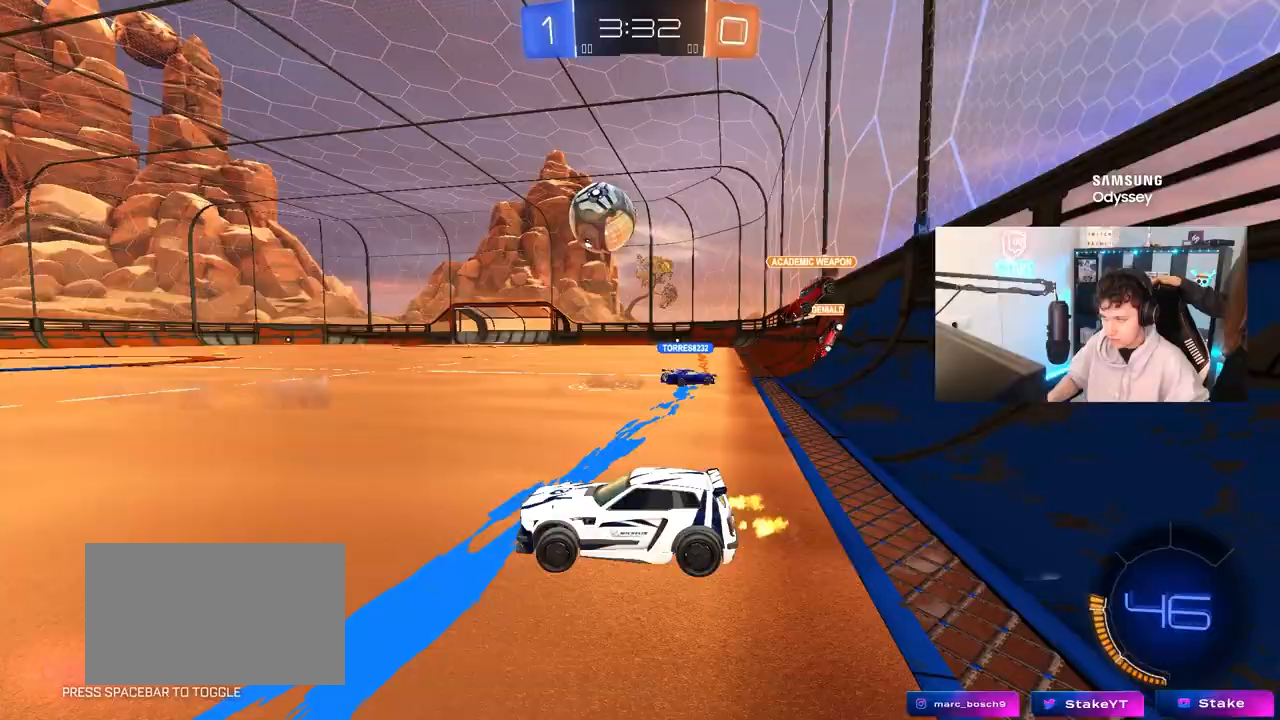
{"keys": ["a", "s", "shift"], "mouse": ["left", "right"], "mouse_move": "down-left", "events": [[83, "a", "up"], [133, "d", "down"], [133, "mouse_left", "down"], [233, "d", "up"], [267, "d", "down"], [267, "mouse_right", "down"], [367, "a", "down"], [367, "mouse_right", "up"], [367, "shift", "down"], [417, "d", "up"], [417, "mouse_right", "down"], [500, "s", "down"], [500, "w", "up"]]}
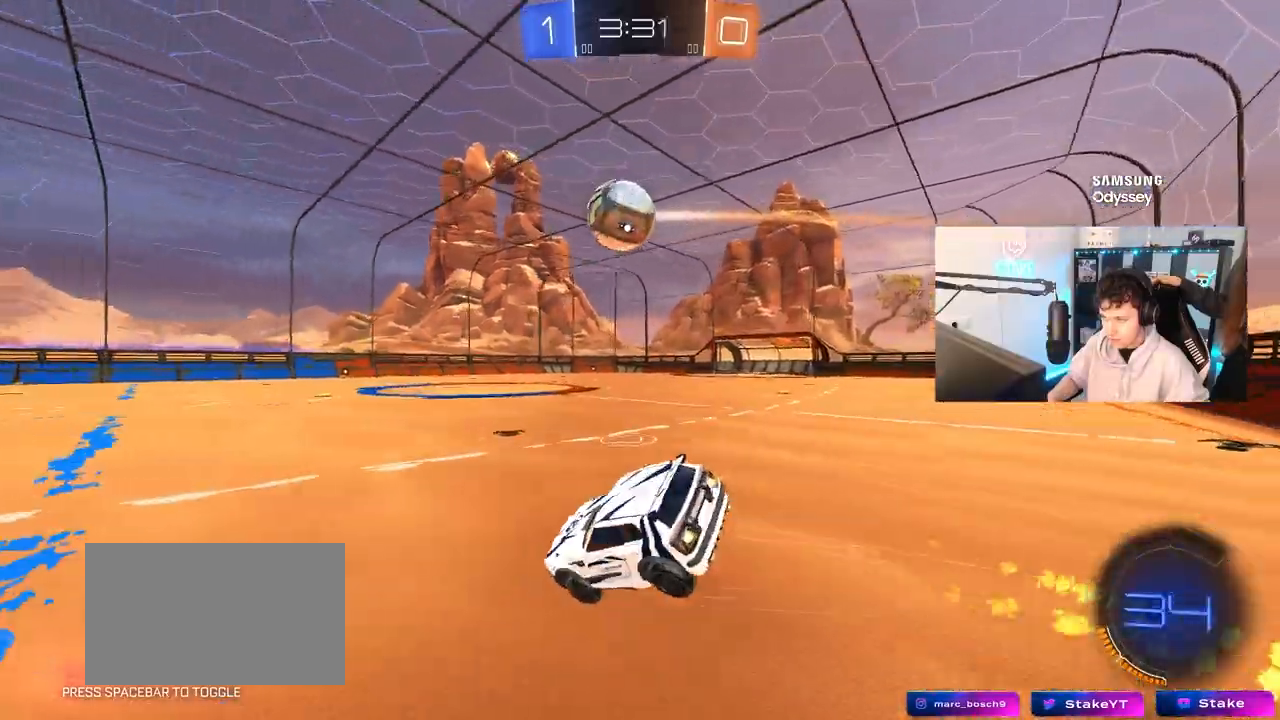
{"keys": ["a", "s", "shift", "space"], "mouse": [], "mouse_move": "still", "events": [[150, "mouse_right", "up"], [333, "s", "up"], [433, "mouse_left", "up"], [483, "s", "down"], [483, "space", "down"]]}
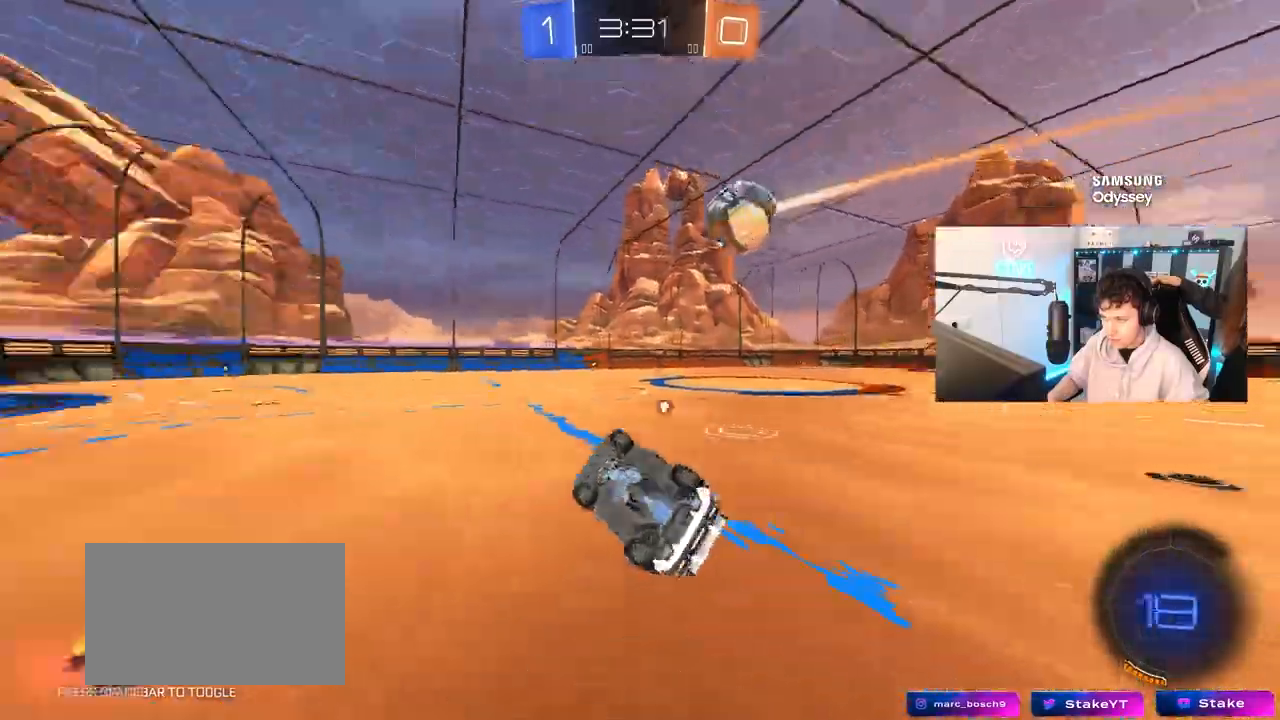
{"keys": ["w"], "mouse": [], "mouse_move": "still", "events": [[167, "space", "up"], [217, "s", "up"], [217, "shift", "up"], [300, "a", "up"], [400, "w", "down"]]}
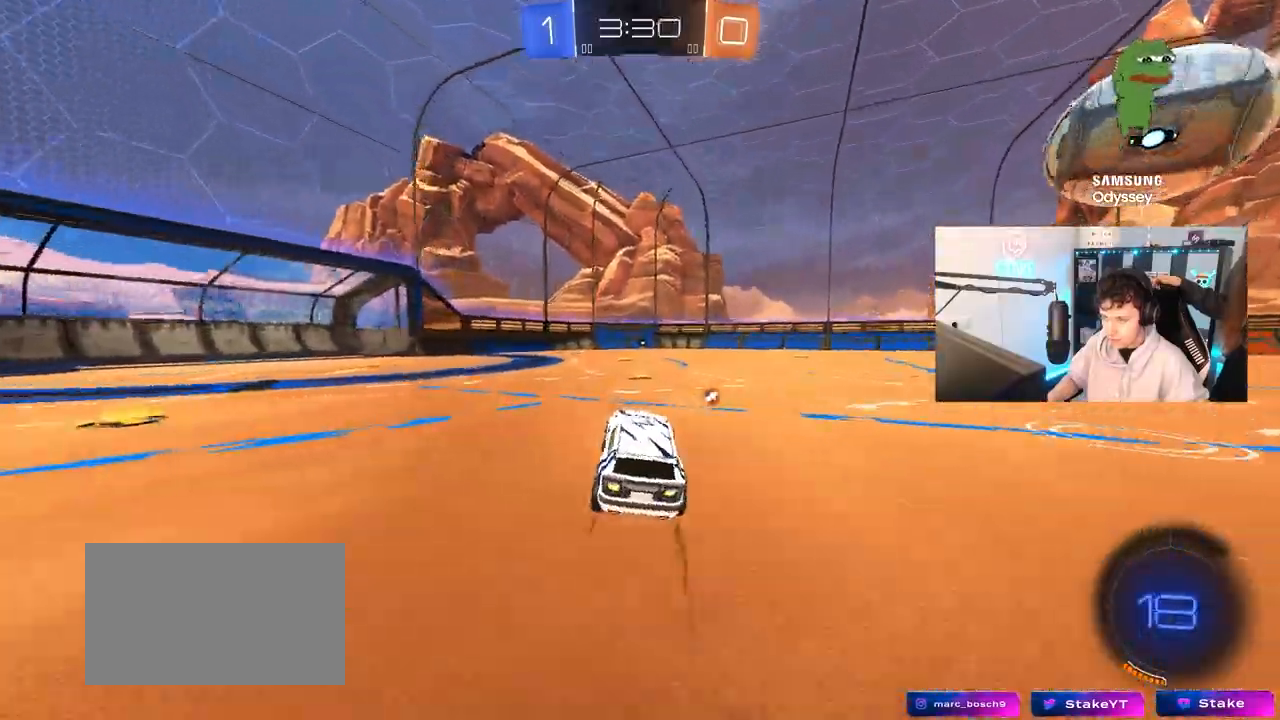
{"keys": ["w"], "mouse": [], "mouse_move": "still", "events": [[33, "space", "down"], [133, "mouse_left", "down"], [233, "space", "up"], [267, "mouse_left", "up"]]}
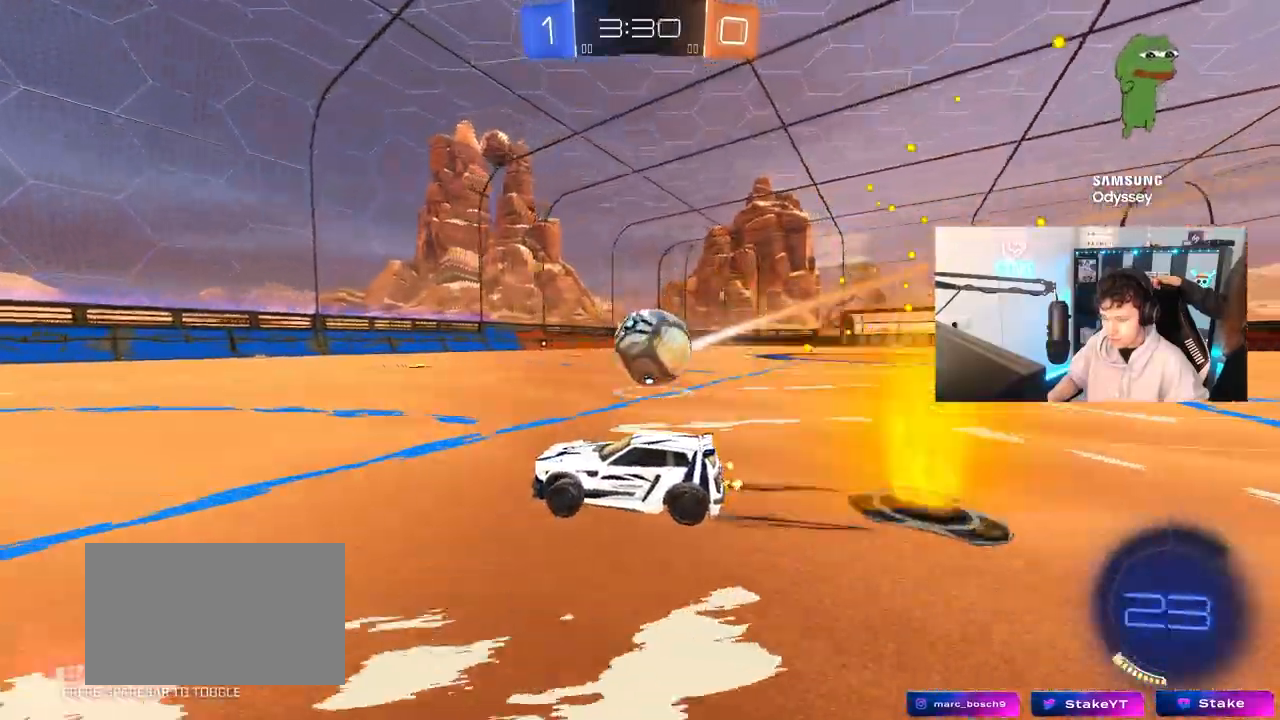
{"keys": ["d", "shift", "w"], "mouse": [], "mouse_move": "still", "events": [[150, "a", "down"], [333, "a", "up"], [383, "d", "down"], [483, "shift", "down"]]}
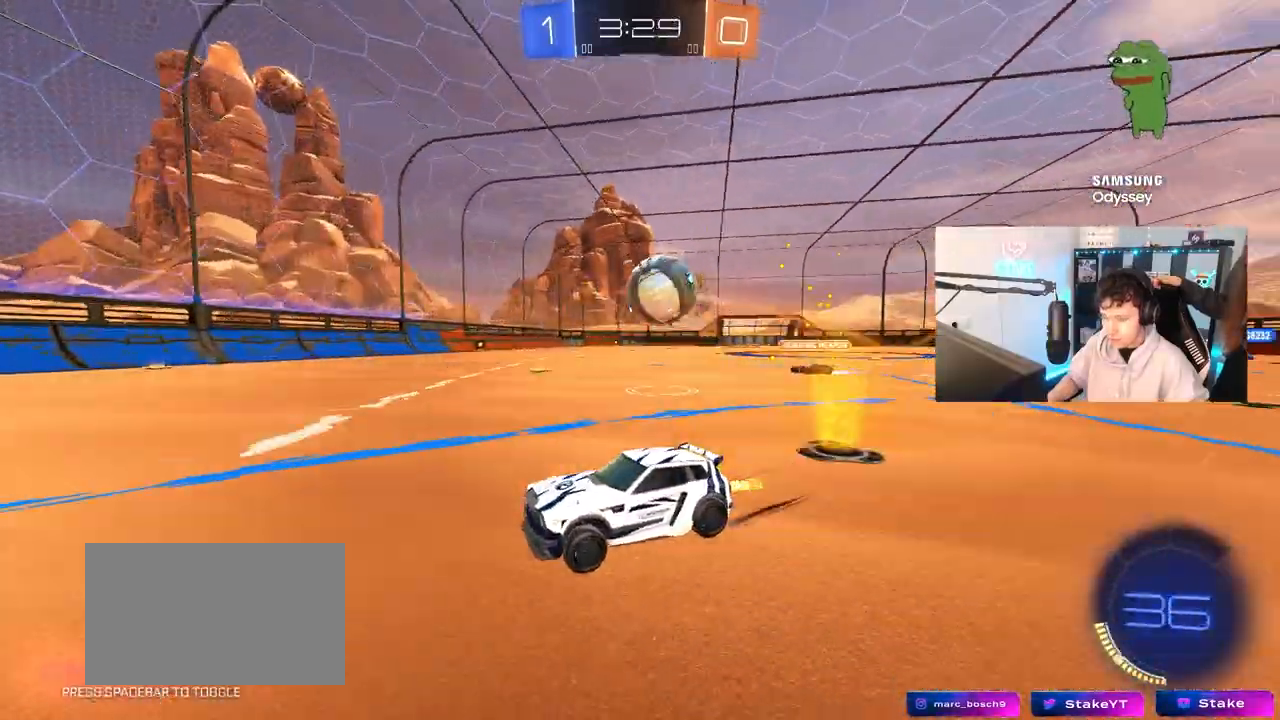
{"keys": ["a"], "mouse": ["left"], "mouse_move": "still", "events": [[167, "shift", "up"], [217, "d", "up"], [217, "w", "up"], [300, "a", "down"], [300, "s", "down"], [400, "mouse_left", "down"], [450, "s", "up"]]}
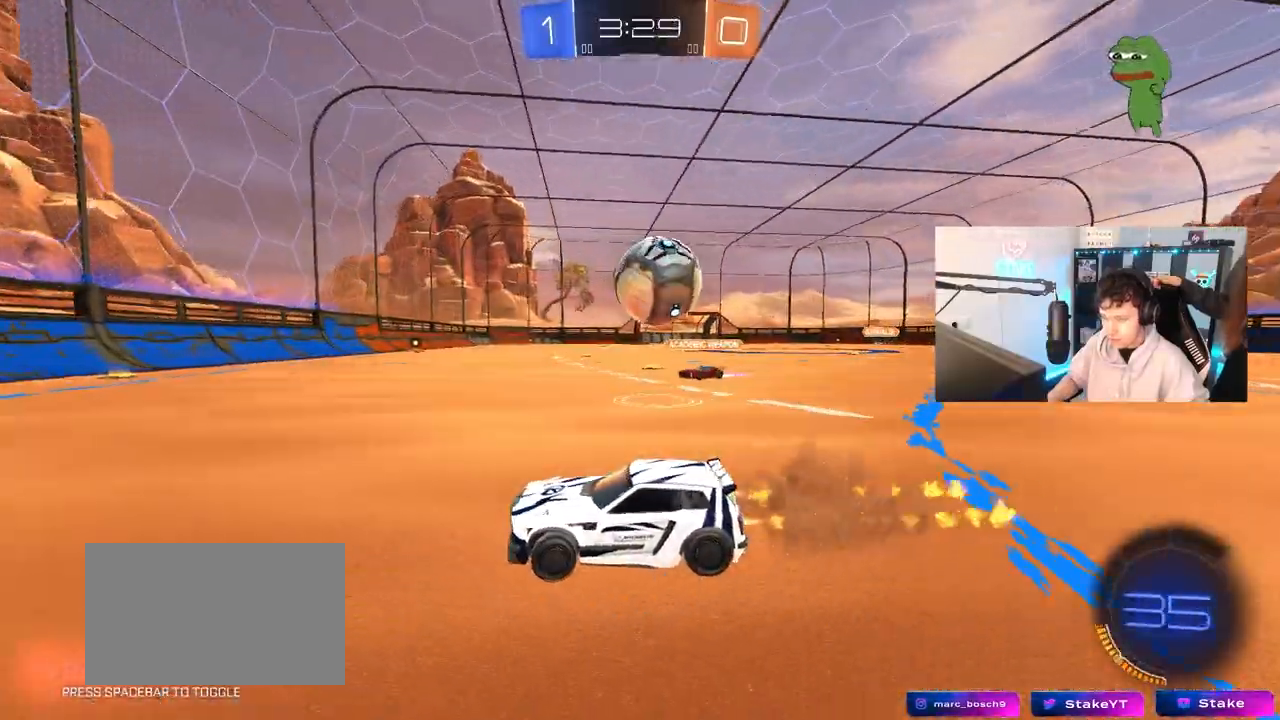
{"keys": ["d", "w"], "mouse": [], "mouse_move": "still", "events": [[33, "w", "down"], [83, "a", "up"], [233, "a", "down"], [367, "a", "up"], [417, "mouse_left", "up"], [500, "d", "down"]]}
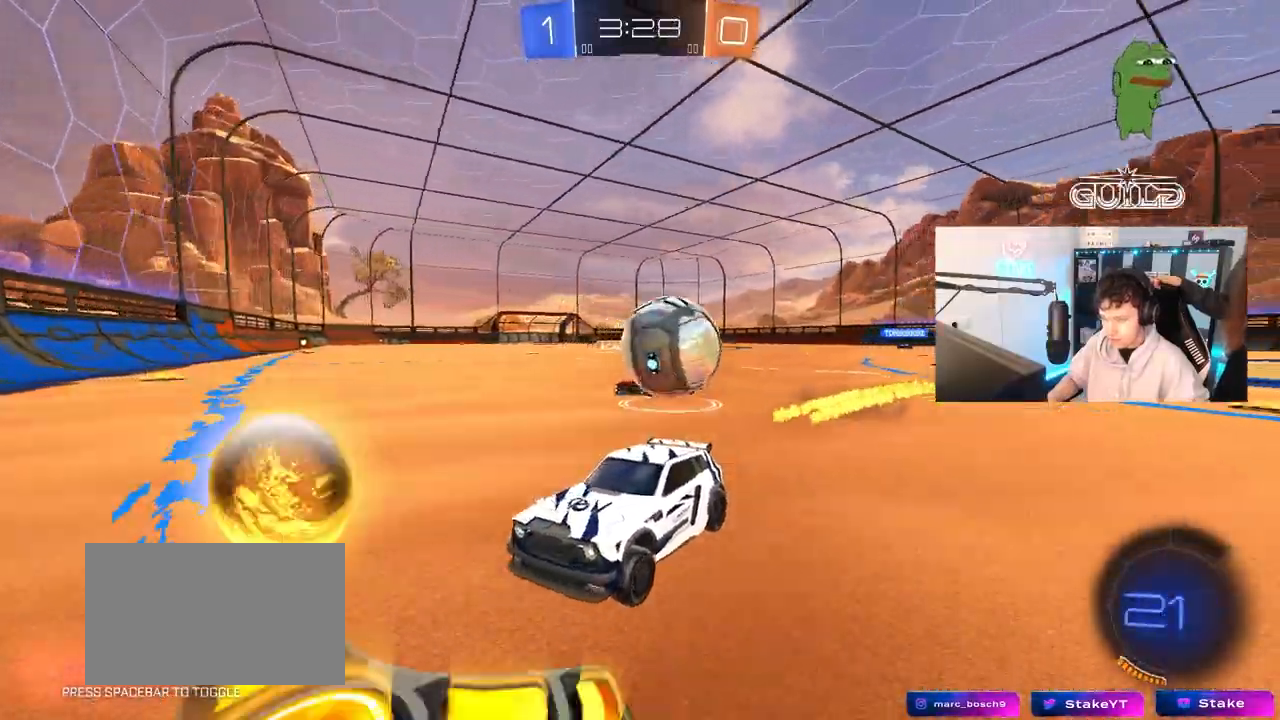
{"keys": ["a", "w"], "mouse": ["left"], "mouse_move": "down-left", "events": [[50, "a", "down"], [50, "d", "up"], [100, "shift", "down"], [200, "shift", "up"], [333, "mouse_left", "down"]]}